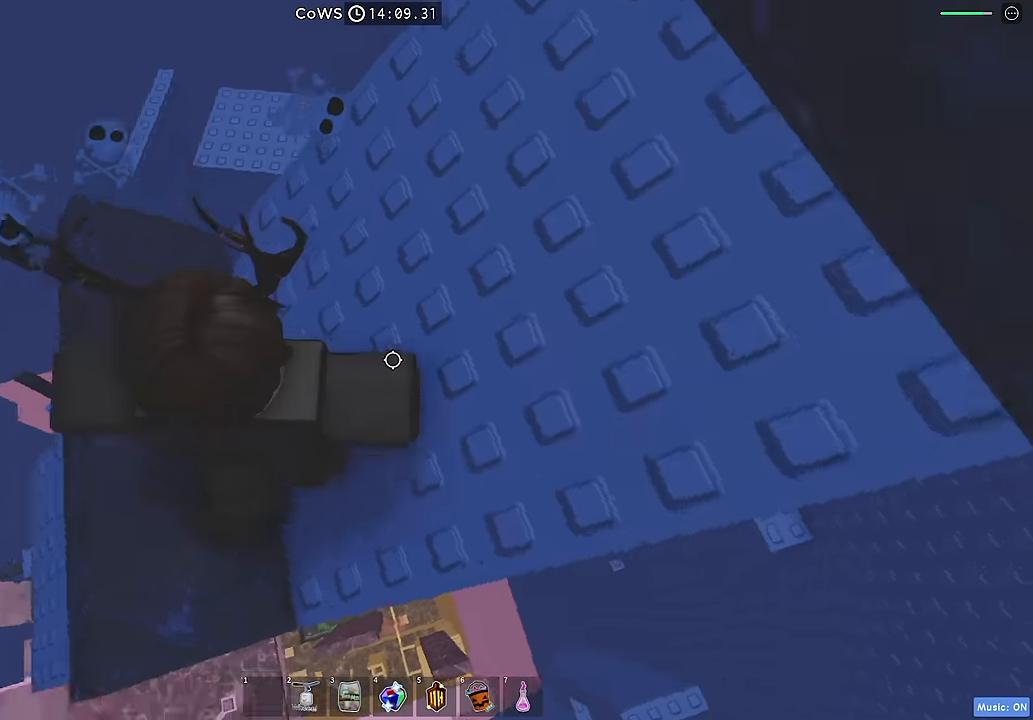
Gameplay with keyboard; each line is a JSON object with the keys held at the frame after it. "events" lists presses ("down") and releases ("up") of "a", "ctrl", "d", "e", "q", "s", "shift", "space" and "w" between this image and that frame as [ms after this image, input, new state], when the widget could be followed in between. No other keys are recorded. Mouse input is not recorded.
{"keys": ["d"], "events": []}
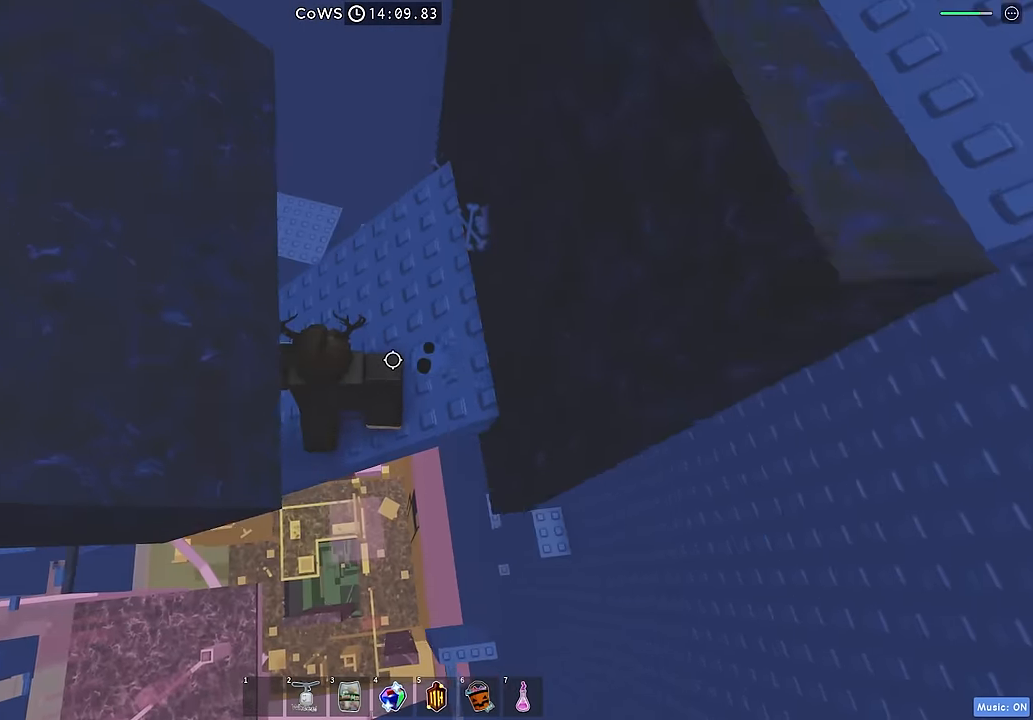
{"keys": ["a"], "events": [[117, "d", "up"], [234, "space", "down"], [367, "space", "up"], [400, "a", "down"]]}
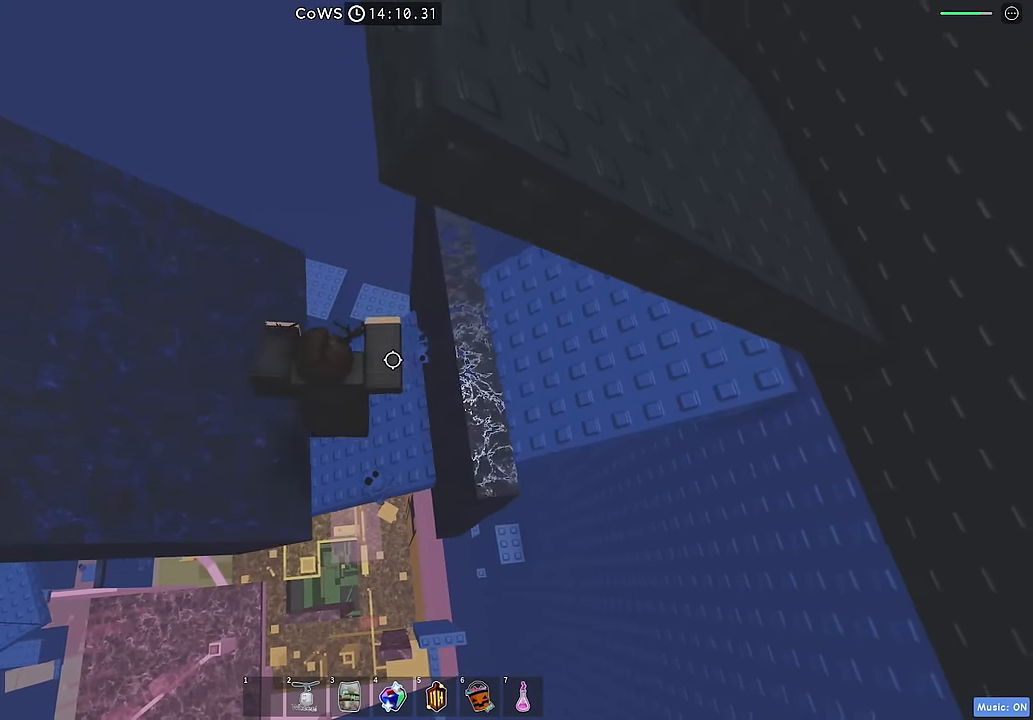
{"keys": ["d"], "events": [[50, "a", "up"], [150, "space", "down"], [184, "d", "down"], [234, "space", "up"]]}
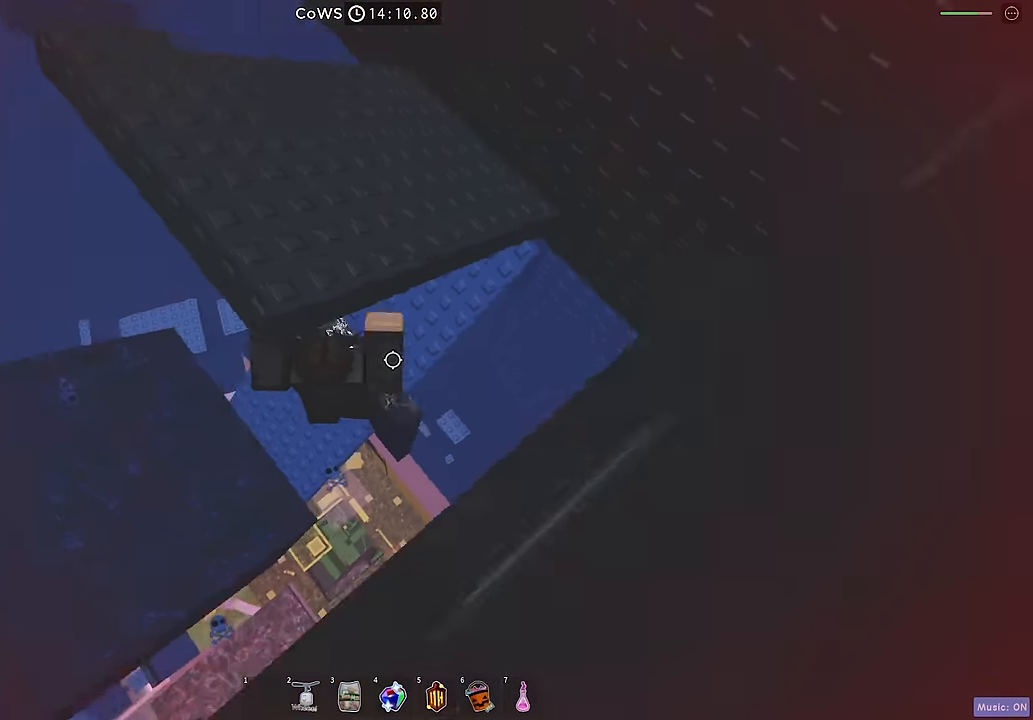
{"keys": ["d", "w"], "events": [[134, "space", "down"], [184, "w", "down"], [234, "space", "up"], [250, "d", "up"], [500, "d", "down"]]}
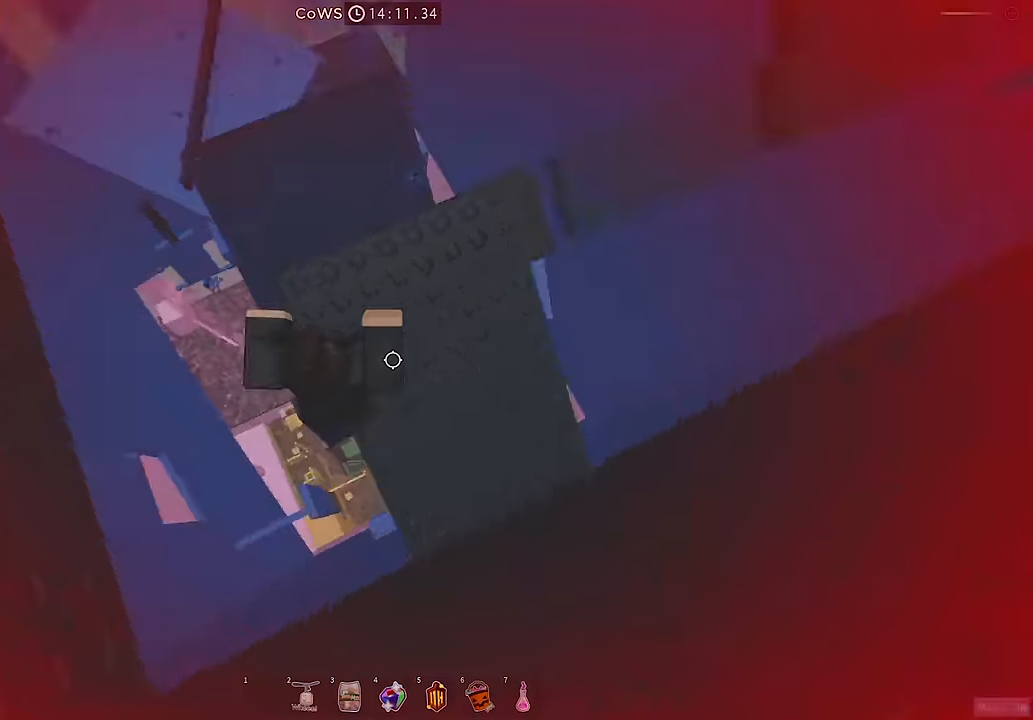
{"keys": ["d"], "events": [[50, "w", "up"]]}
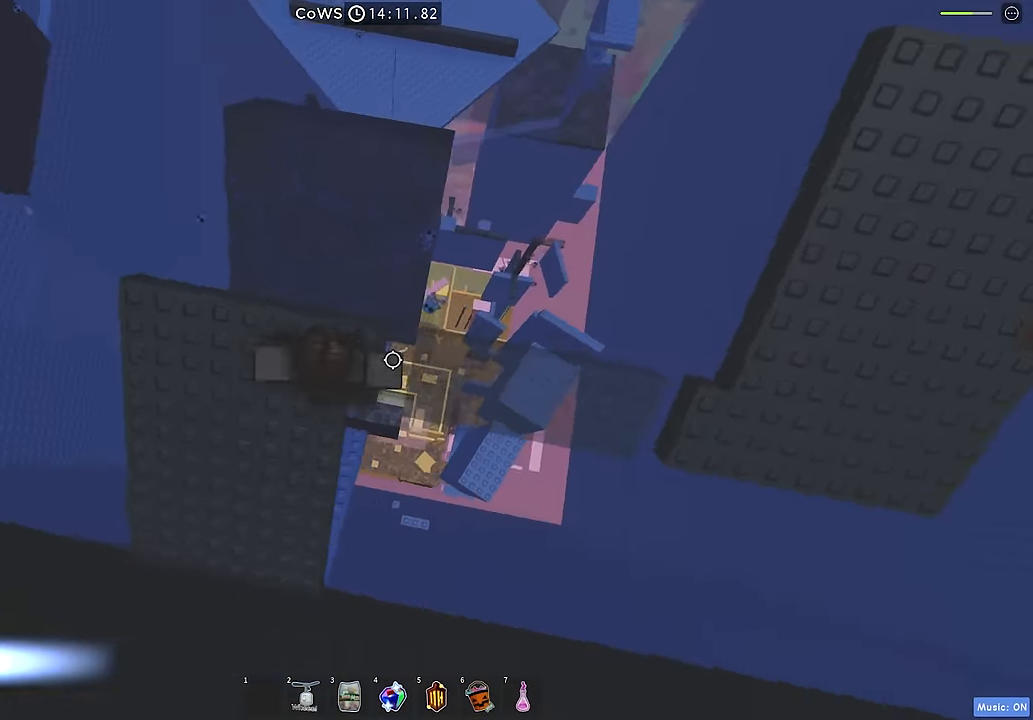
{"keys": ["d"], "events": [[134, "space", "down"], [267, "space", "up"]]}
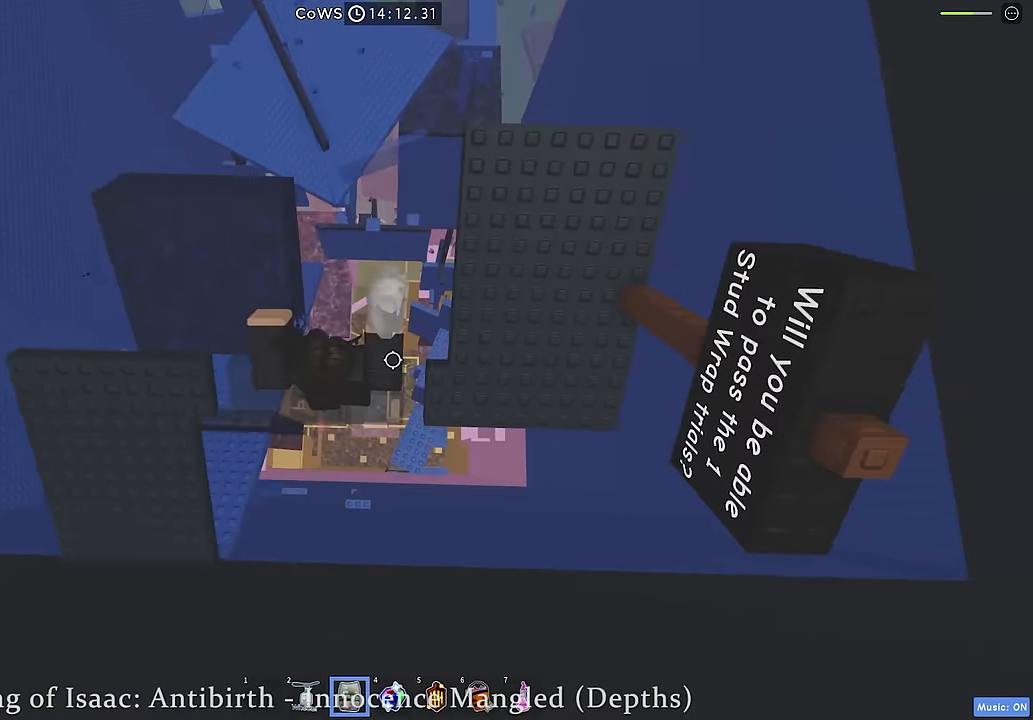
{"keys": [], "events": [[267, "w", "down"], [317, "d", "up"], [417, "w", "up"]]}
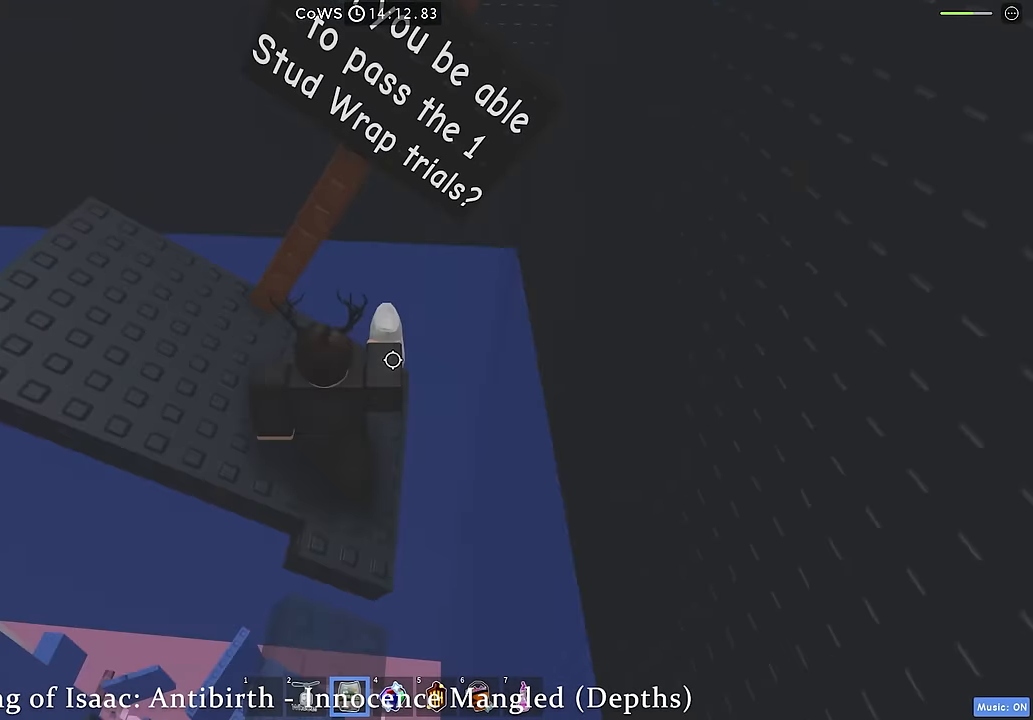
{"keys": [], "events": [[133, "shift", "down"], [283, "shift", "up"]]}
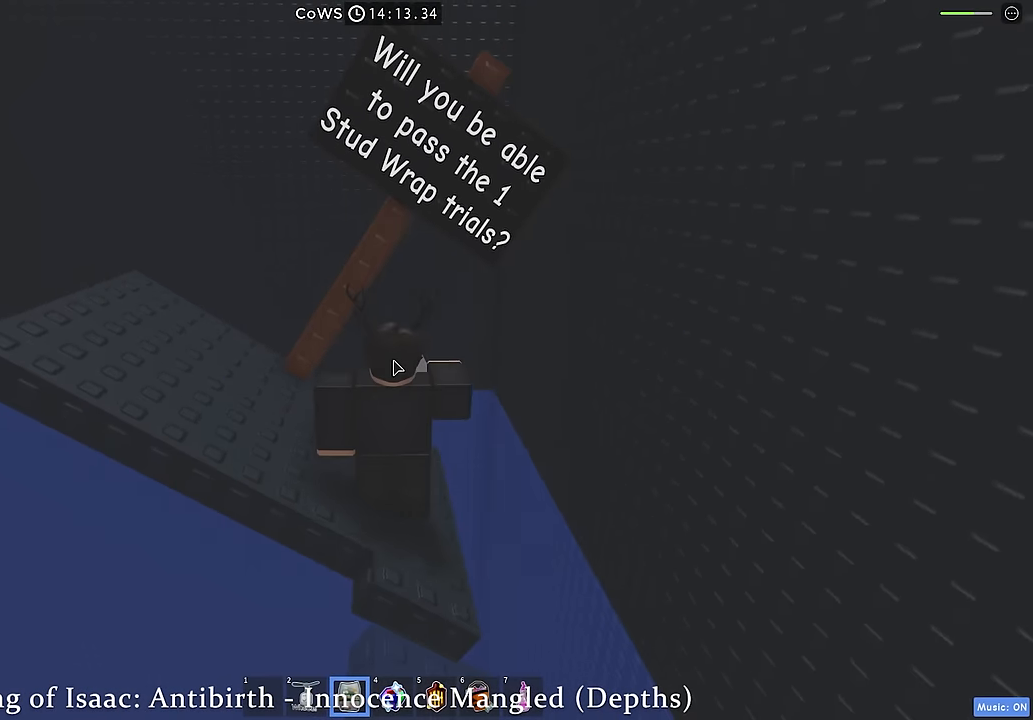
{"keys": ["w"], "events": [[383, "w", "down"]]}
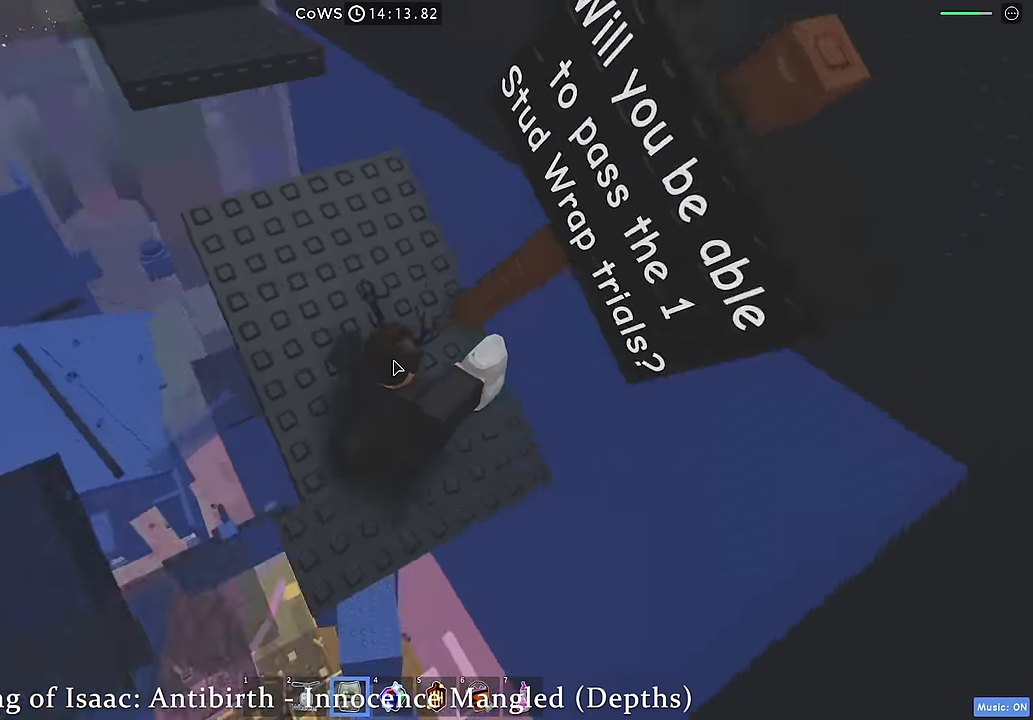
{"keys": ["w"], "events": [[50, "shift", "down"], [150, "shift", "up"]]}
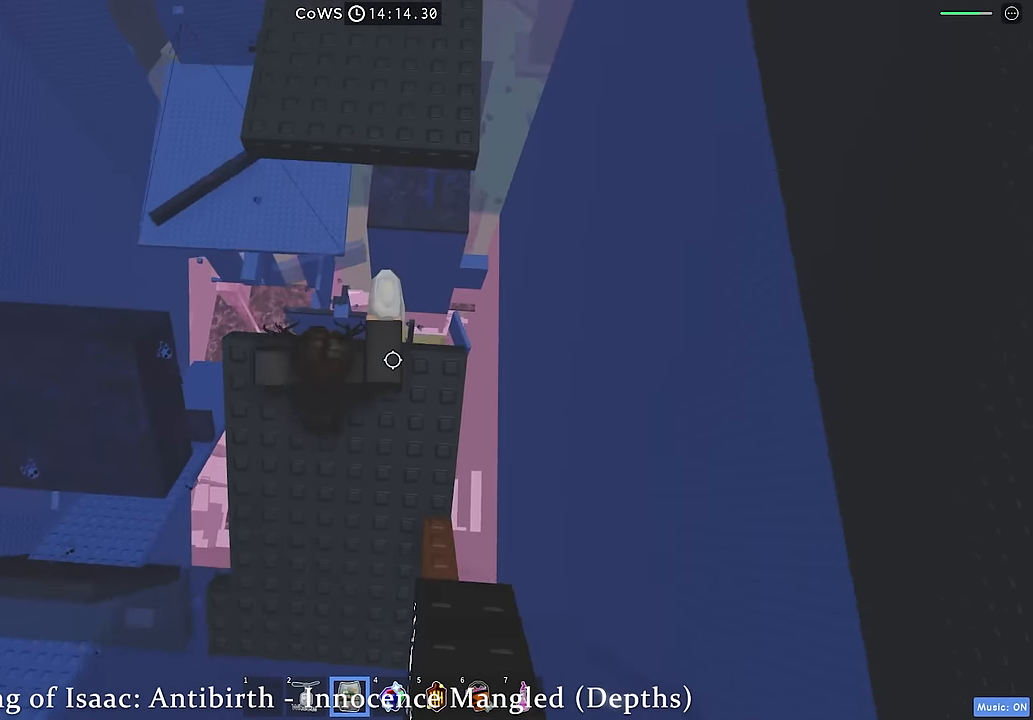
{"keys": ["w"], "events": [[100, "space", "down"], [233, "space", "up"]]}
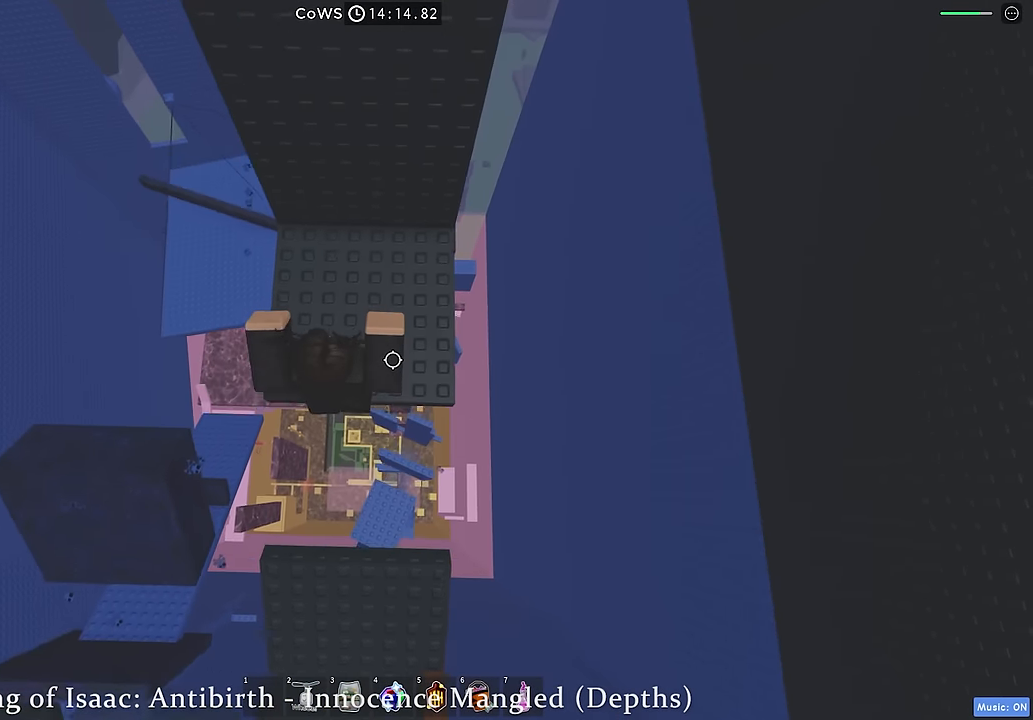
{"keys": ["w"], "events": []}
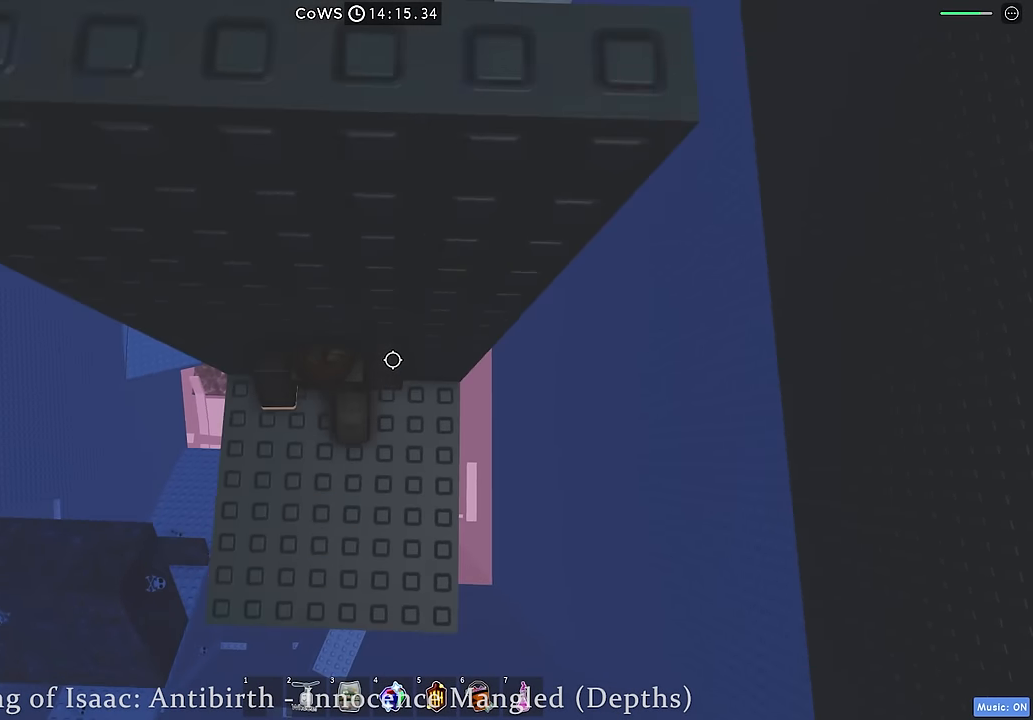
{"keys": [], "events": [[17, "w", "up"], [67, "d", "down"], [267, "d", "up"]]}
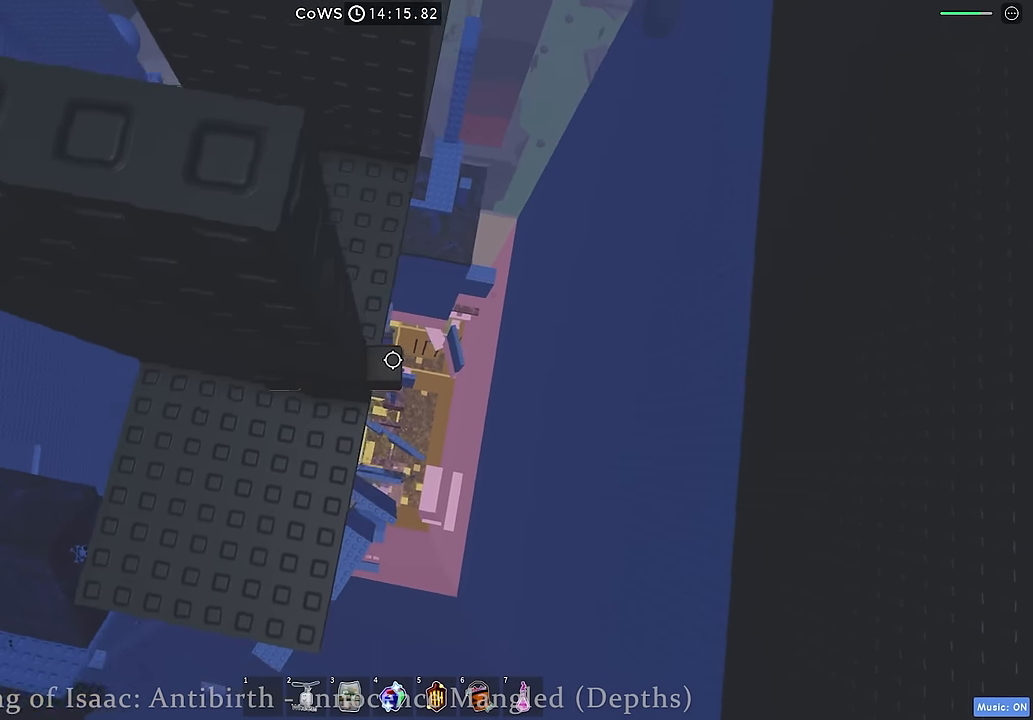
{"keys": ["w"], "events": [[17, "w", "down"]]}
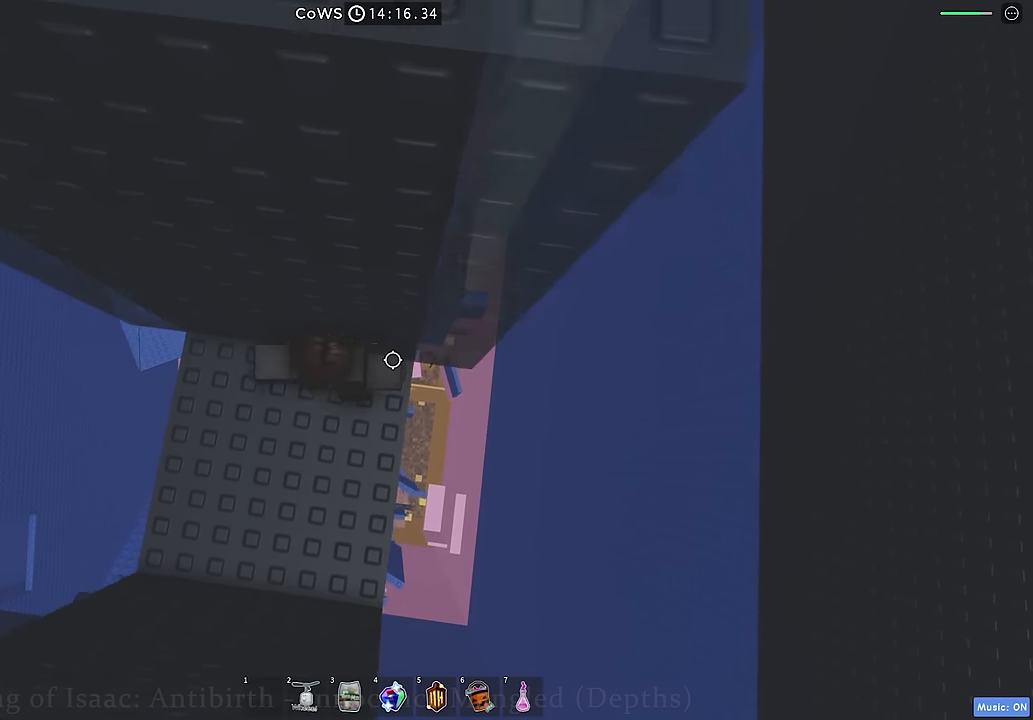
{"keys": ["d"], "events": [[17, "w", "up"], [283, "d", "down"]]}
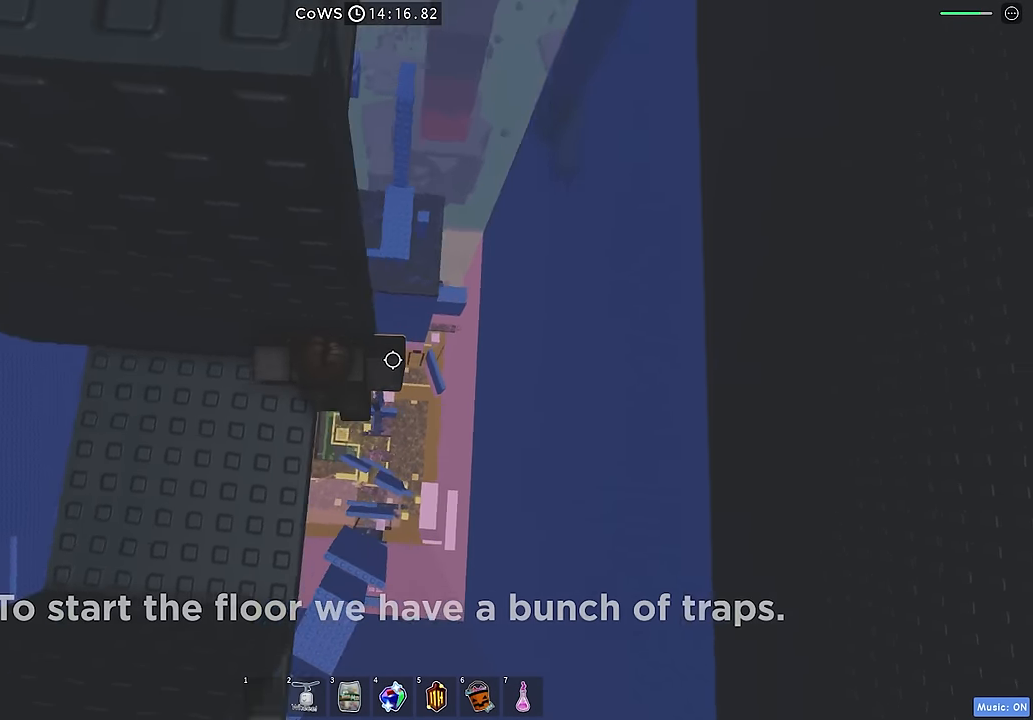
{"keys": ["w"], "events": [[17, "space", "down"], [117, "space", "up"], [367, "w", "down"], [467, "d", "up"]]}
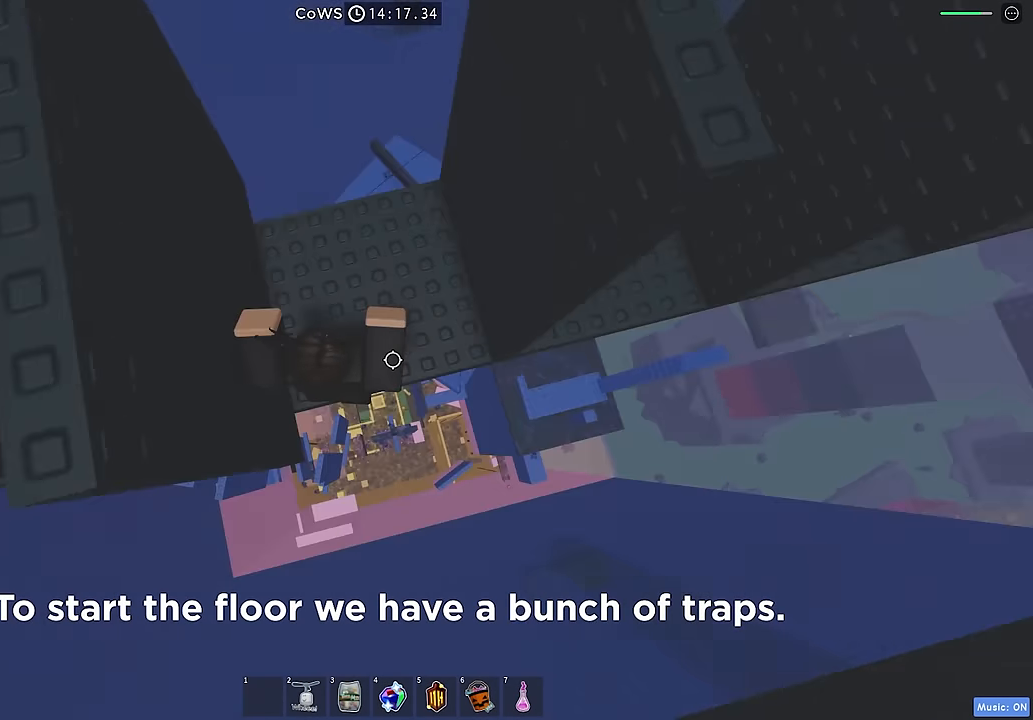
{"keys": ["d", "space"], "events": [[183, "w", "up"], [267, "d", "down"], [483, "space", "down"]]}
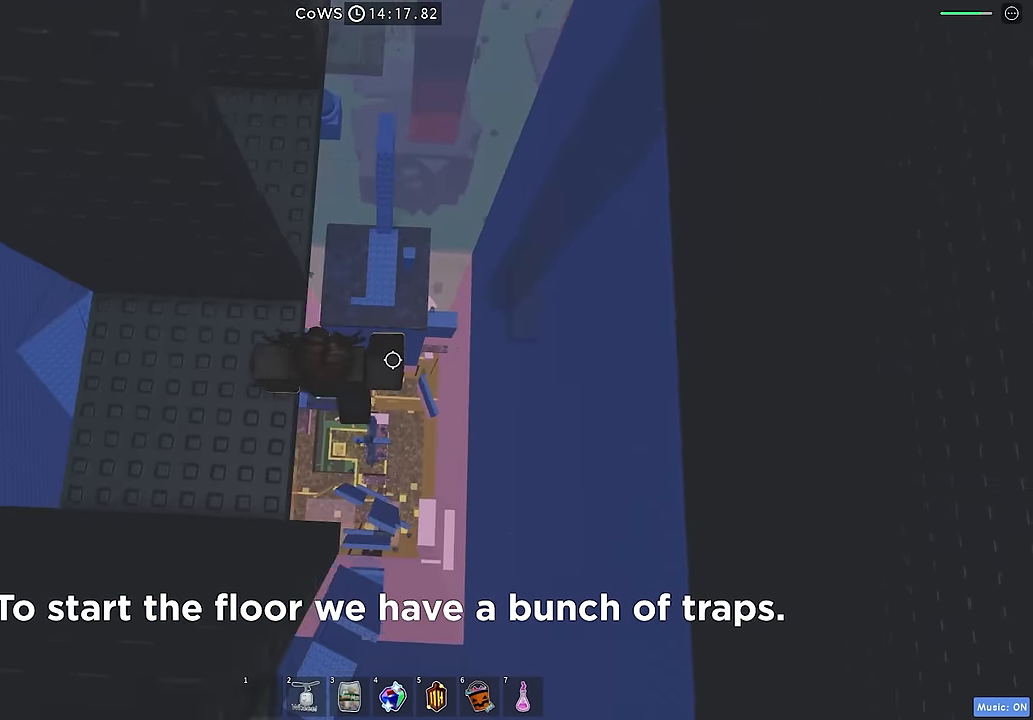
{"keys": ["d", "w"], "events": [[83, "space", "up"], [417, "w", "down"]]}
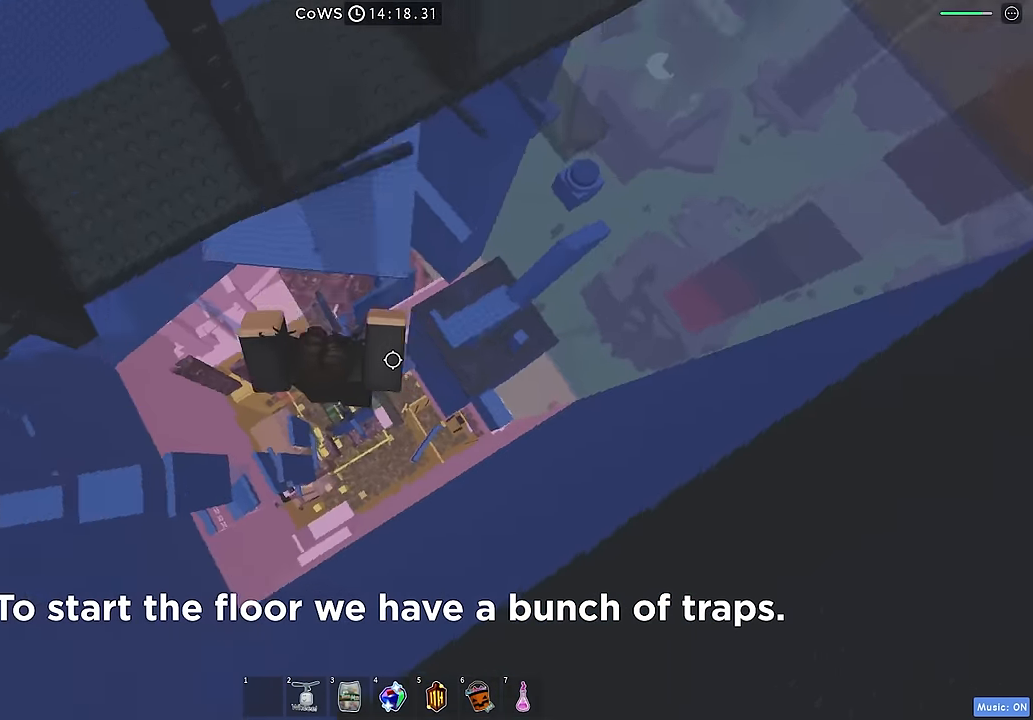
{"keys": ["d", "space"], "events": [[133, "d", "up"], [133, "w", "up"], [283, "d", "down"], [417, "space", "down"]]}
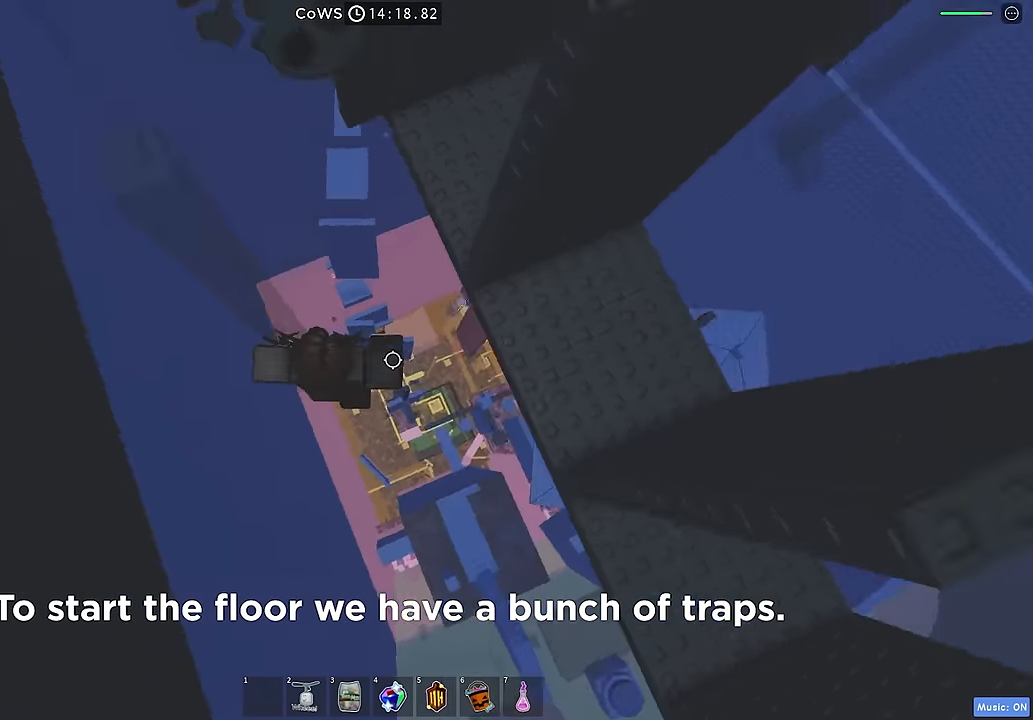
{"keys": ["d", "w"], "events": [[33, "space", "up"], [484, "w", "down"]]}
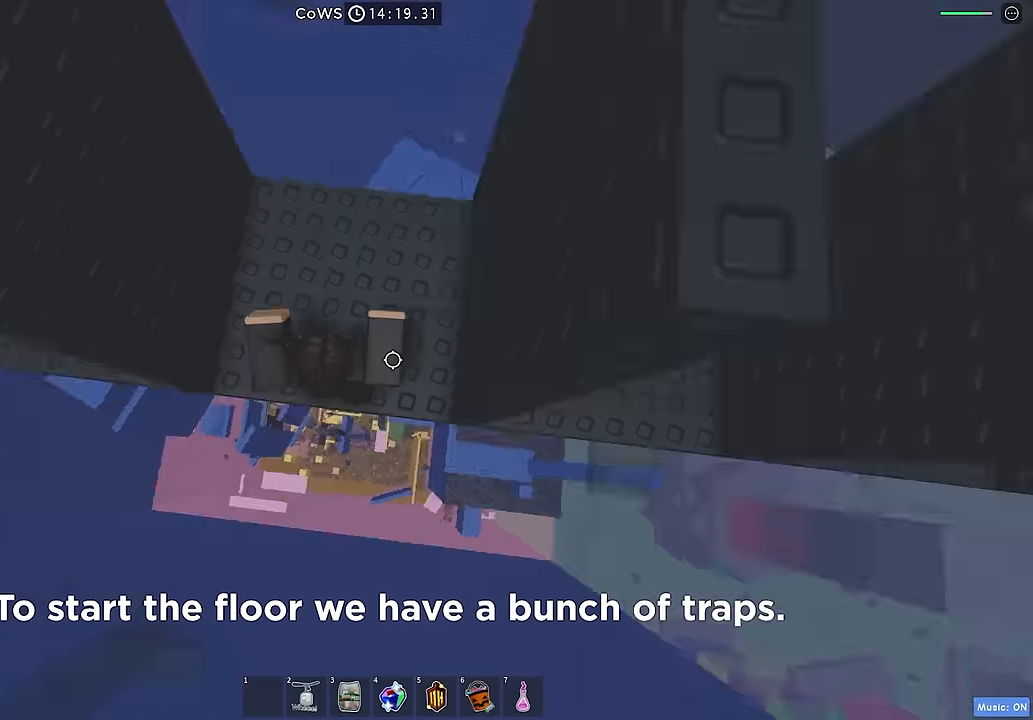
{"keys": [], "events": [[67, "d", "up"], [217, "w", "up"]]}
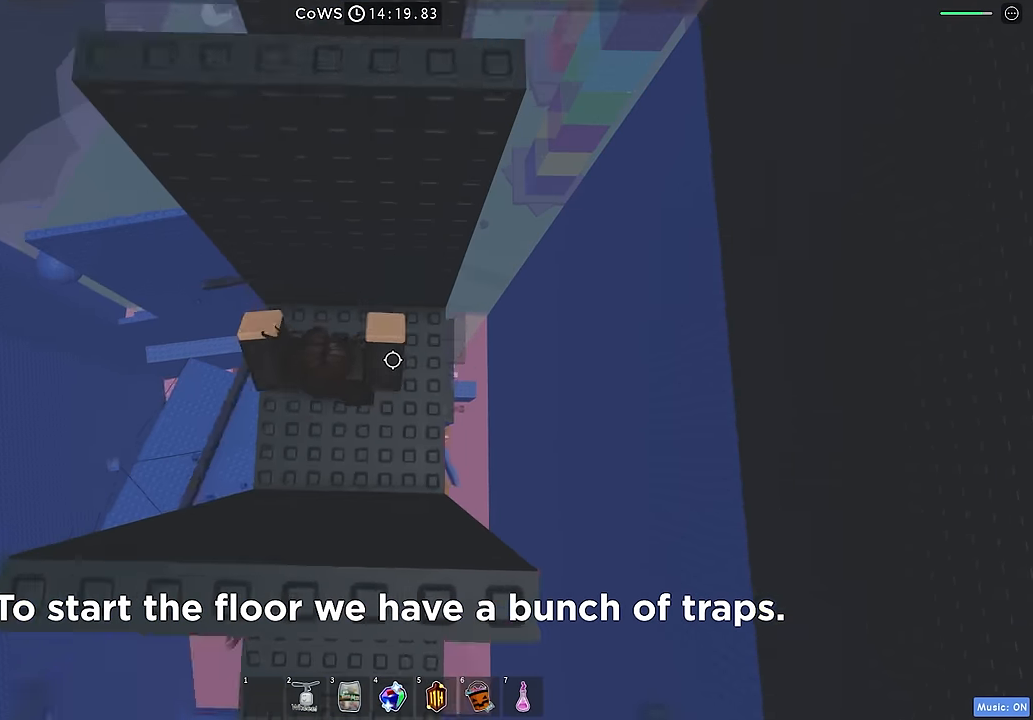
{"keys": ["d"], "events": [[384, "d", "down"]]}
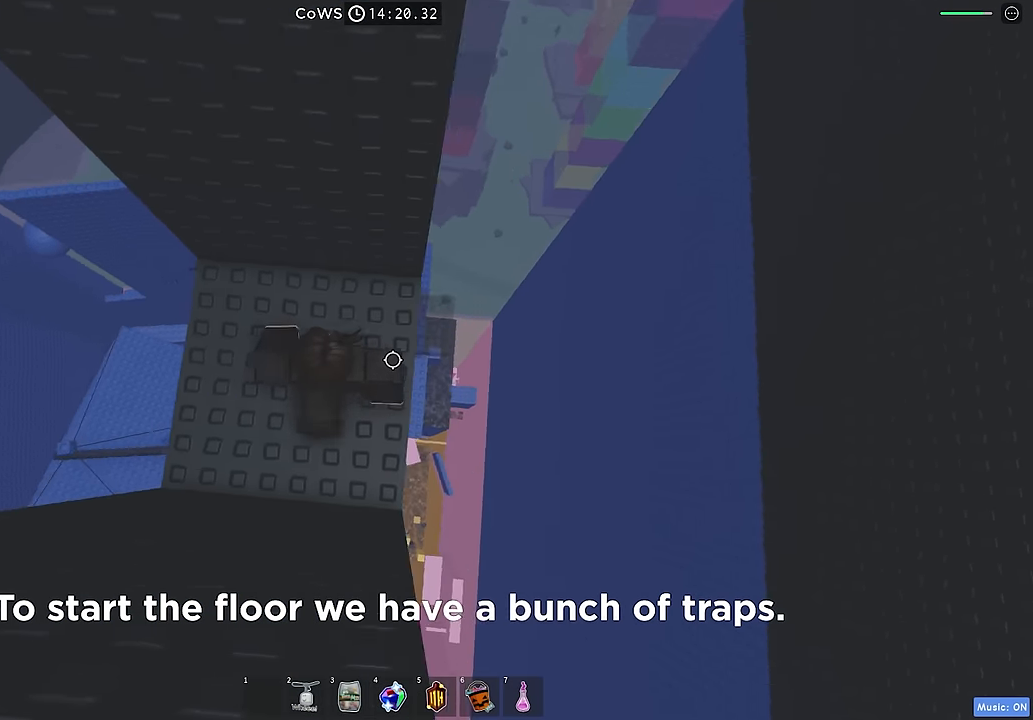
{"keys": [], "events": [[17, "d", "up"], [234, "d", "down"], [334, "space", "down"], [434, "space", "up"], [450, "d", "up"]]}
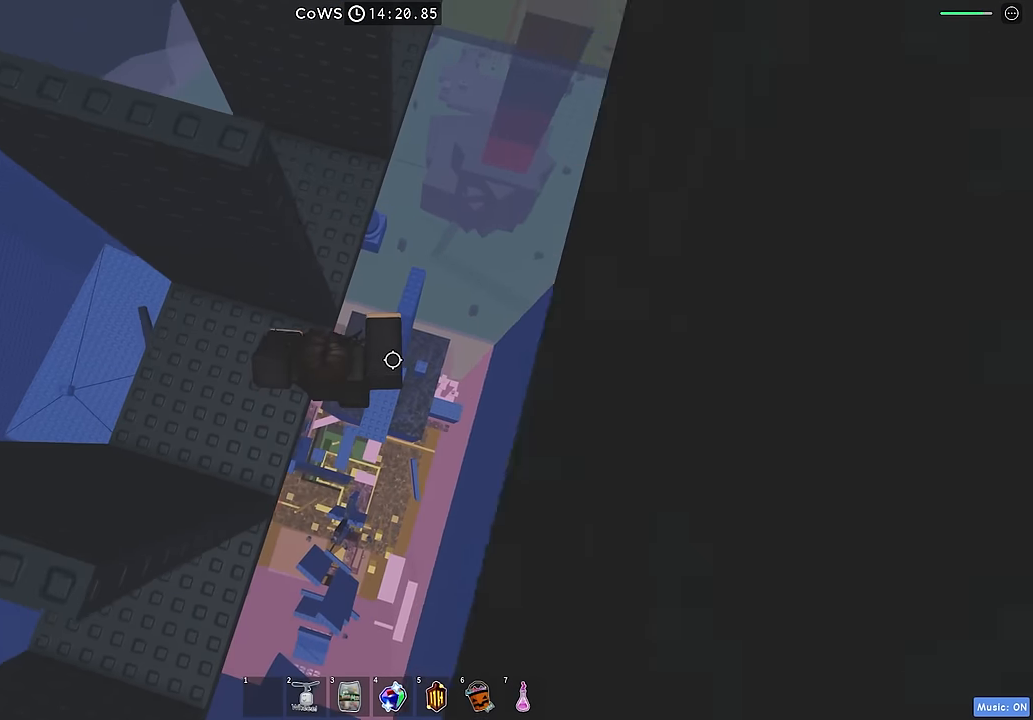
{"keys": ["w"], "events": [[250, "w", "down"]]}
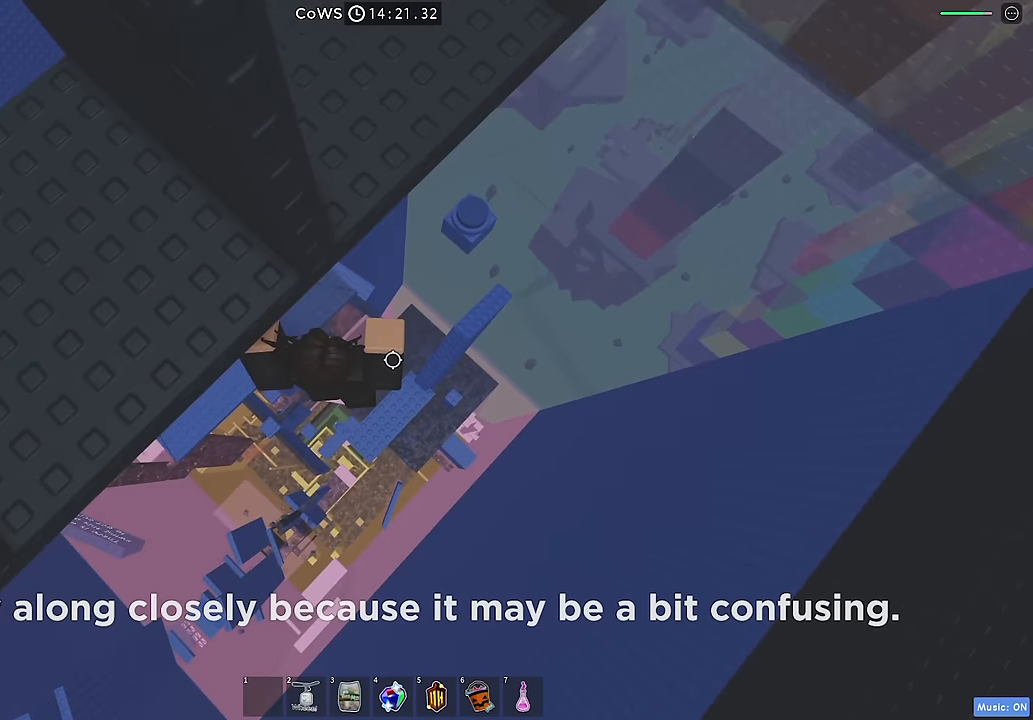
{"keys": [], "events": [[67, "w", "up"], [334, "w", "down"], [367, "w", "up"], [384, "d", "down"], [450, "d", "up"]]}
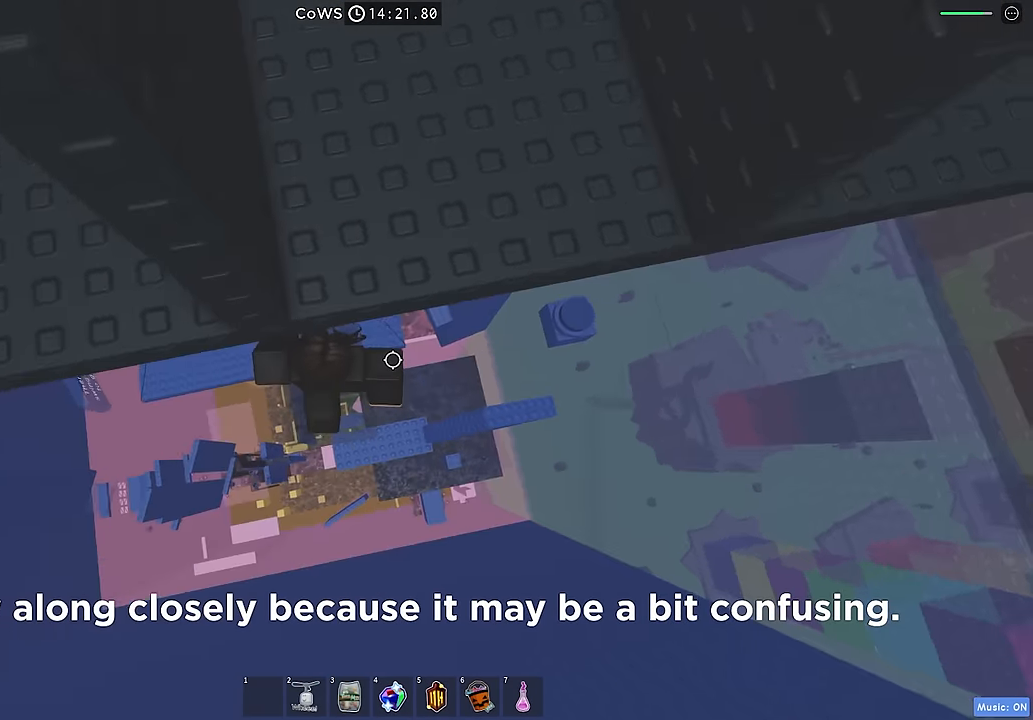
{"keys": ["d"], "events": [[234, "d", "down"], [317, "d", "up"], [434, "d", "down"]]}
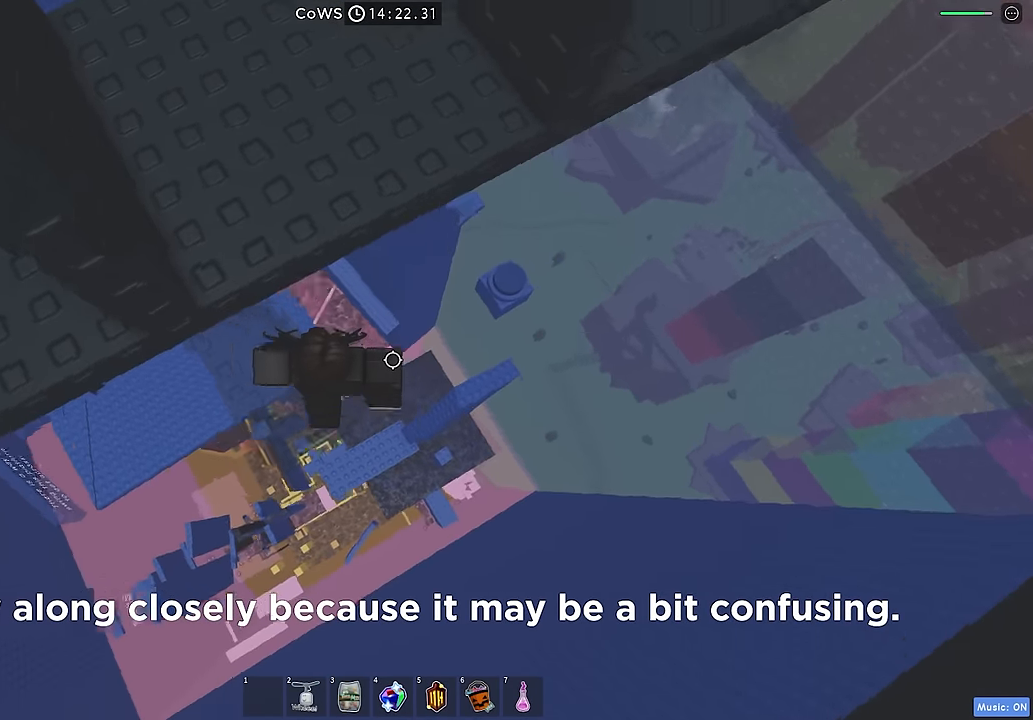
{"keys": [], "events": [[67, "space", "down"], [134, "w", "down"], [150, "d", "up"], [184, "space", "up"], [484, "w", "up"]]}
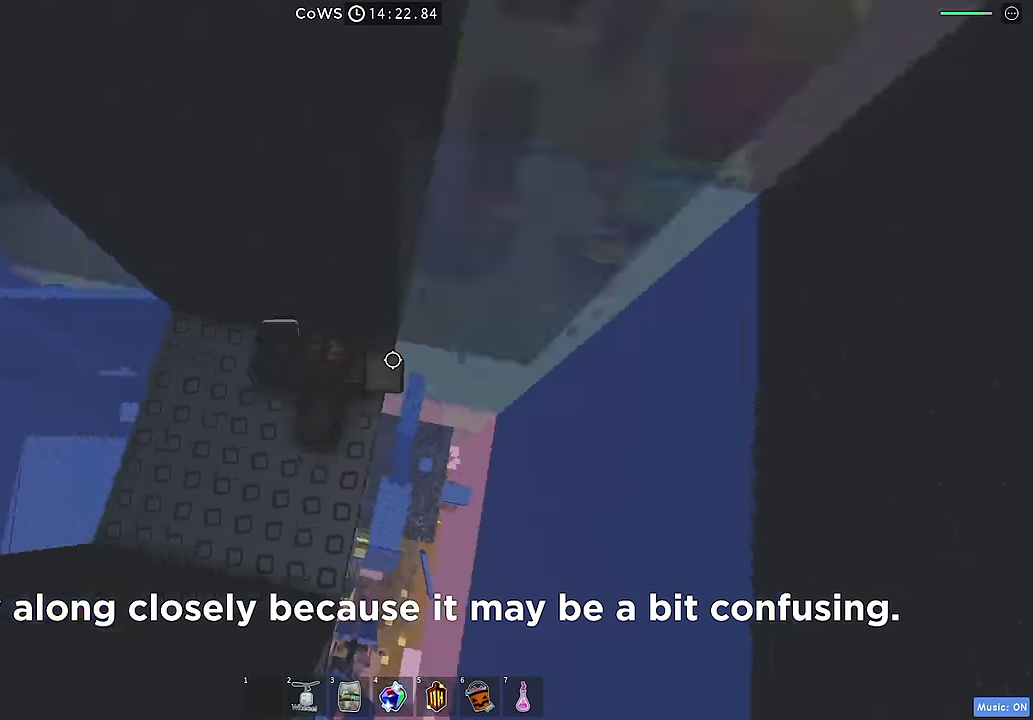
{"keys": ["d", "w"], "events": [[134, "w", "down"], [284, "w", "up"], [434, "d", "down"], [434, "w", "down"]]}
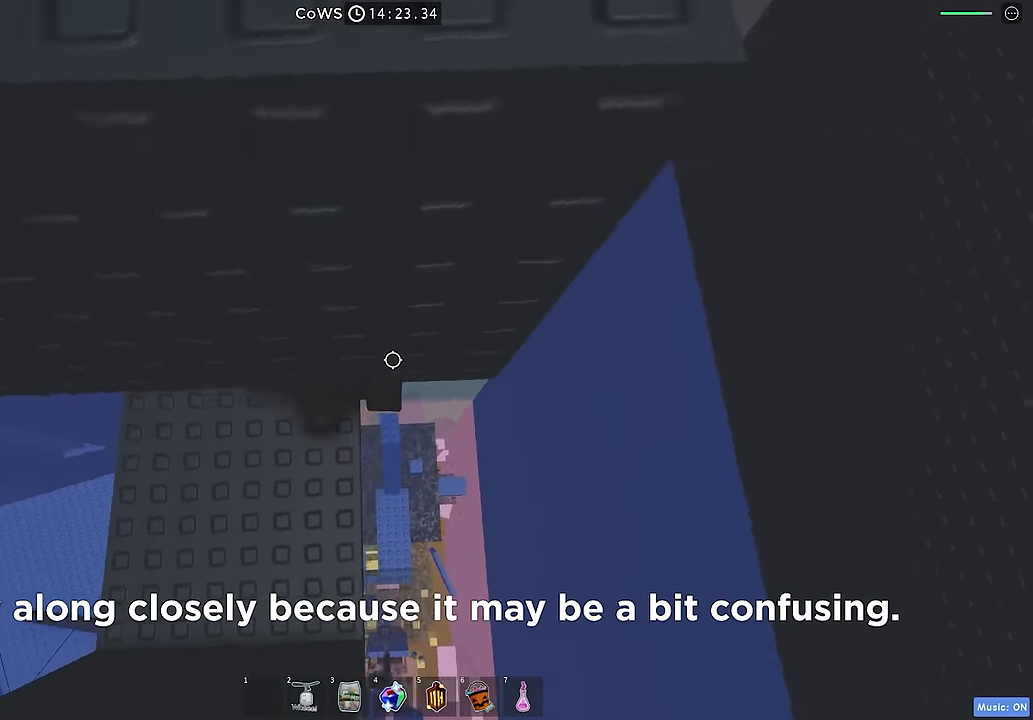
{"keys": ["d", "w"], "events": [[17, "d", "up"], [34, "w", "up"], [250, "d", "down"], [267, "w", "down"]]}
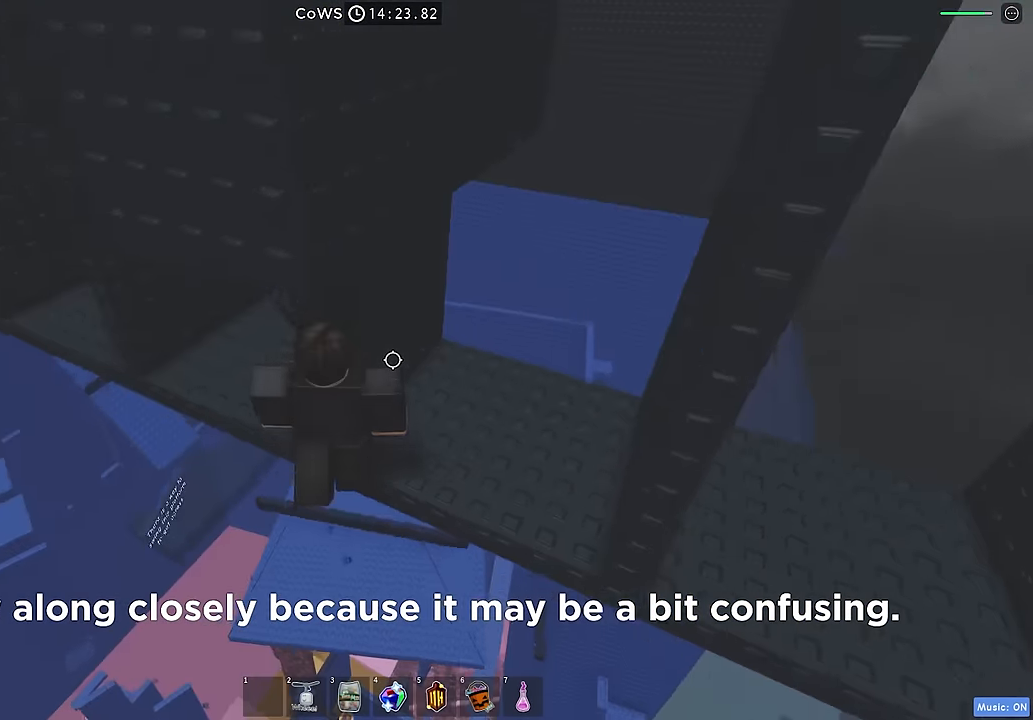
{"keys": ["d"], "events": [[500, "w", "up"]]}